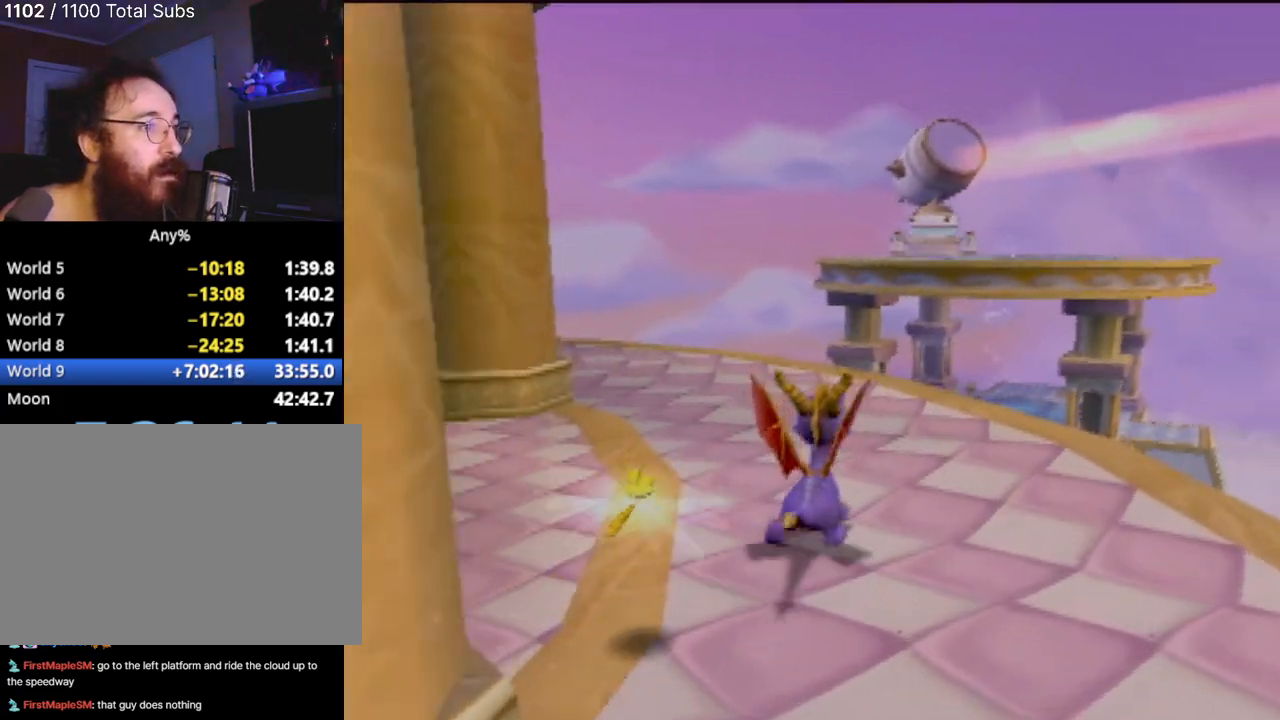
Gameplay with a controller (PlayStation layout); each line is a JSON object with the inputs held at the frame after it. "events" lists button and stick changes between this image and that frame as [ms after this image, input, new state], when the widget could be followed in between. Not read: L3 R3 right_stick.
{"buttons": [], "left_stick": "up-right", "events": [[51, "left_stick", "center"], [451, "left_stick", "up-right"]]}
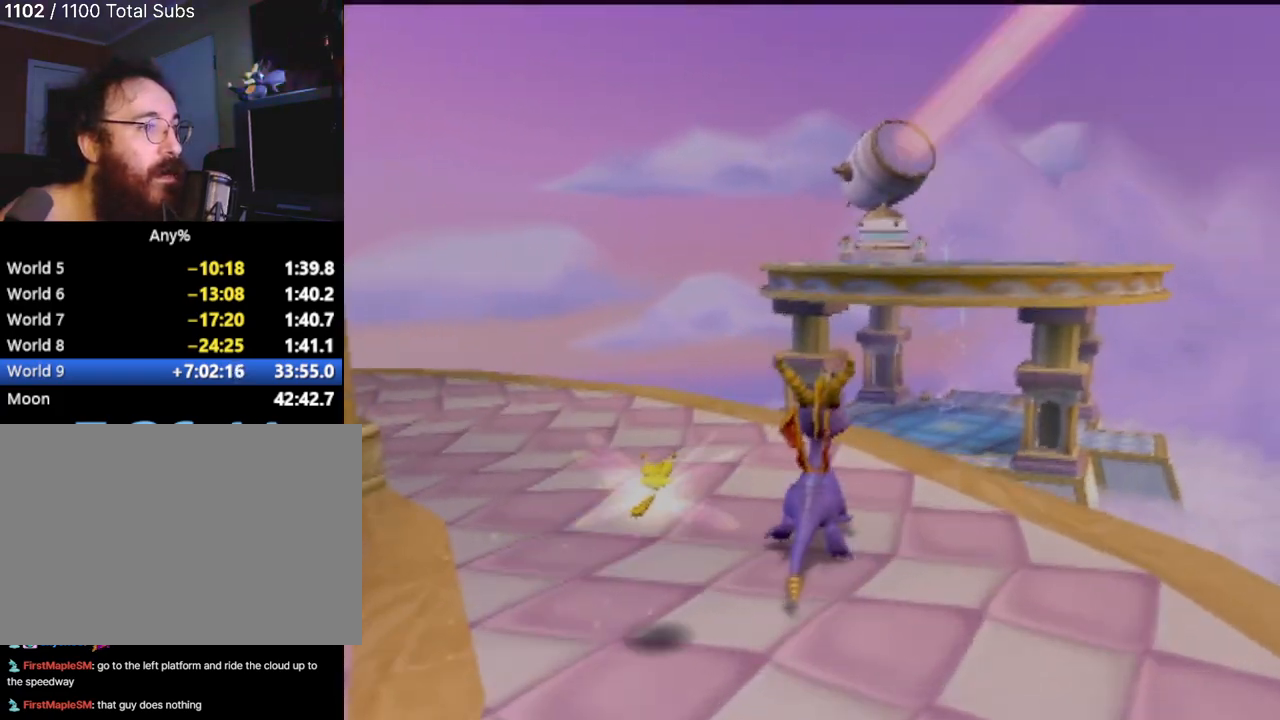
{"buttons": [], "left_stick": "center", "events": [[284, "left_stick", "center"]]}
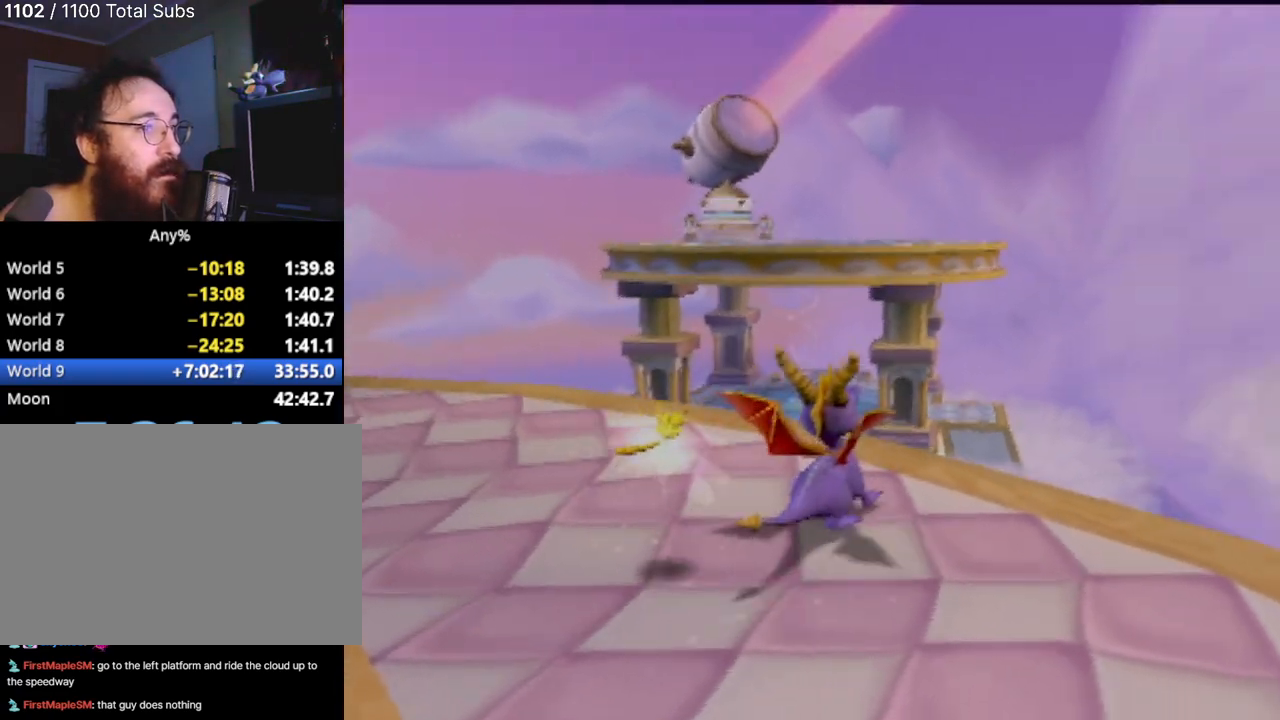
{"buttons": [], "left_stick": "center", "events": [[17, "left_stick", "up-right"], [417, "left_stick", "center"]]}
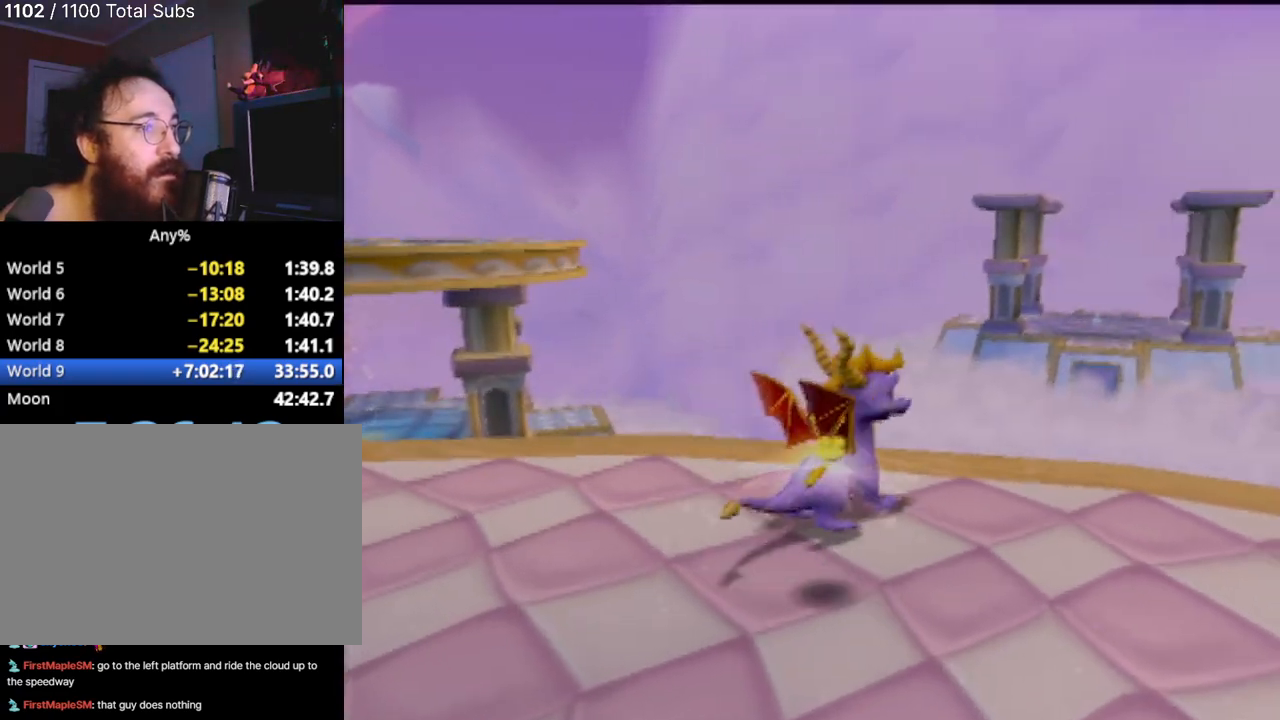
{"buttons": [], "left_stick": "center", "events": [[150, "left_stick", "up-right"], [251, "left_stick", "up"], [484, "left_stick", "center"]]}
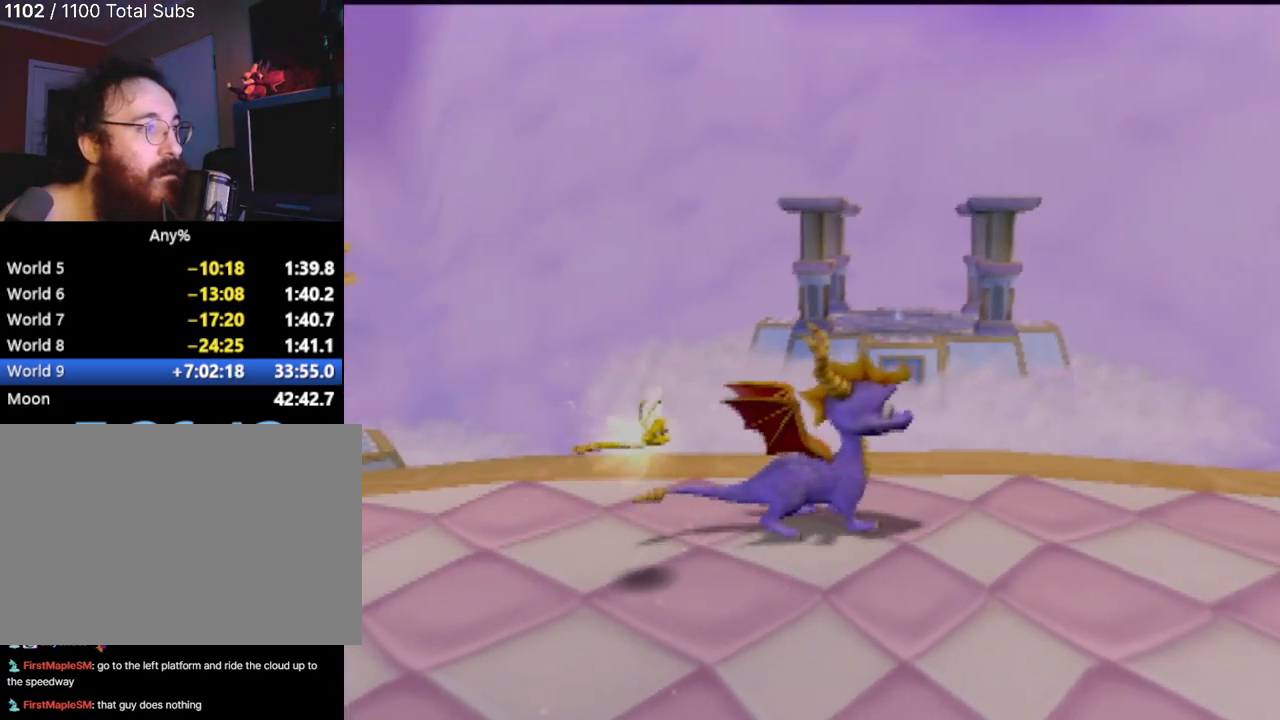
{"buttons": [], "left_stick": "right", "events": [[384, "left_stick", "right"]]}
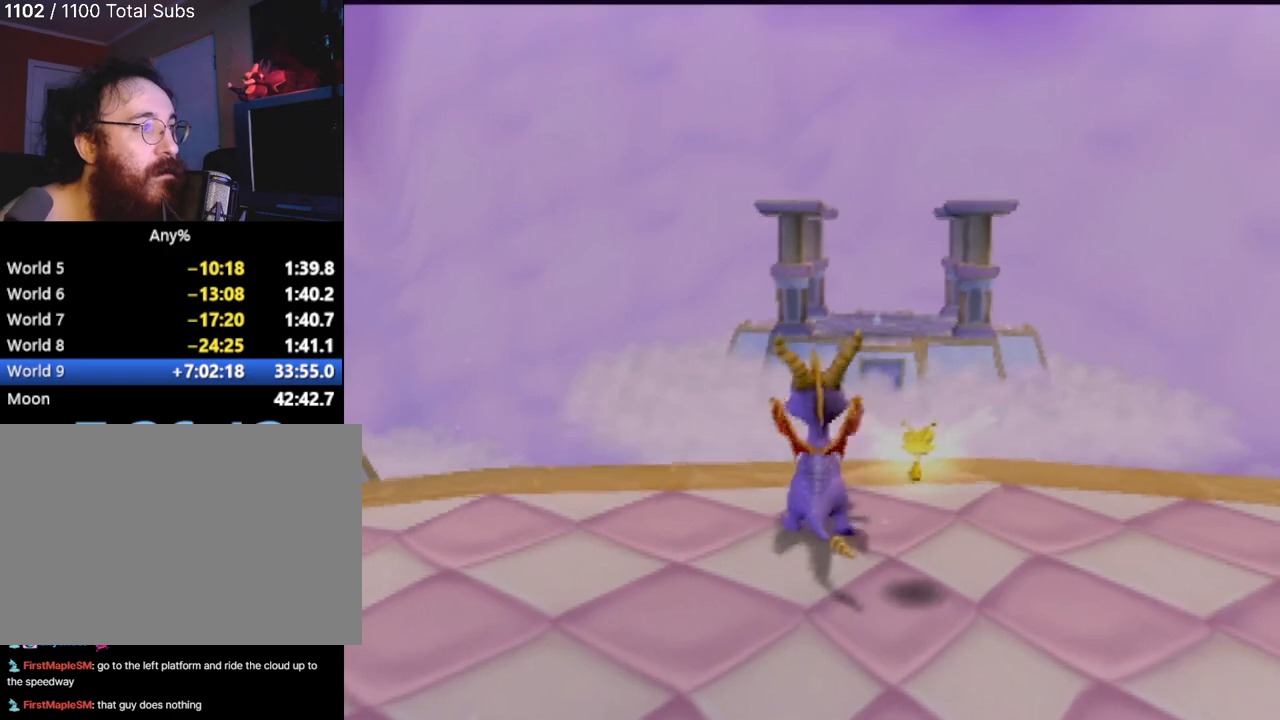
{"buttons": [], "left_stick": "up-right", "events": [[417, "left_stick", "up-right"]]}
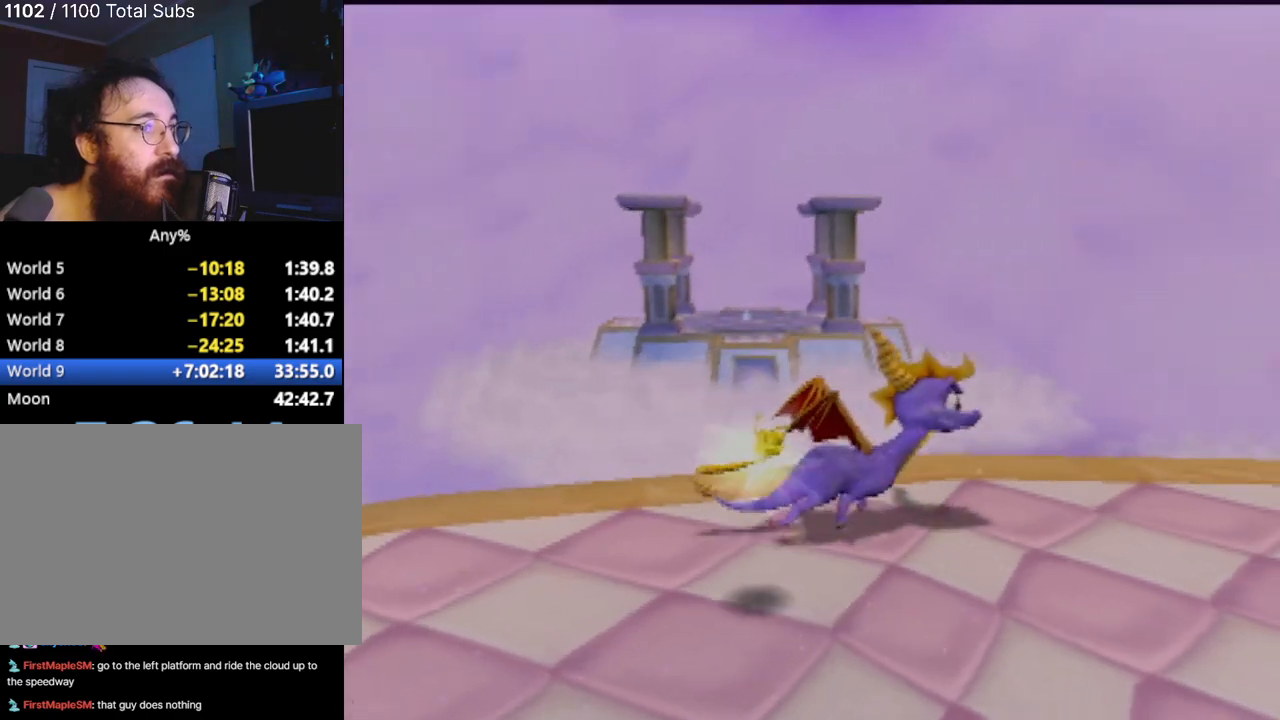
{"buttons": [], "left_stick": "up", "events": [[367, "left_stick", "up"]]}
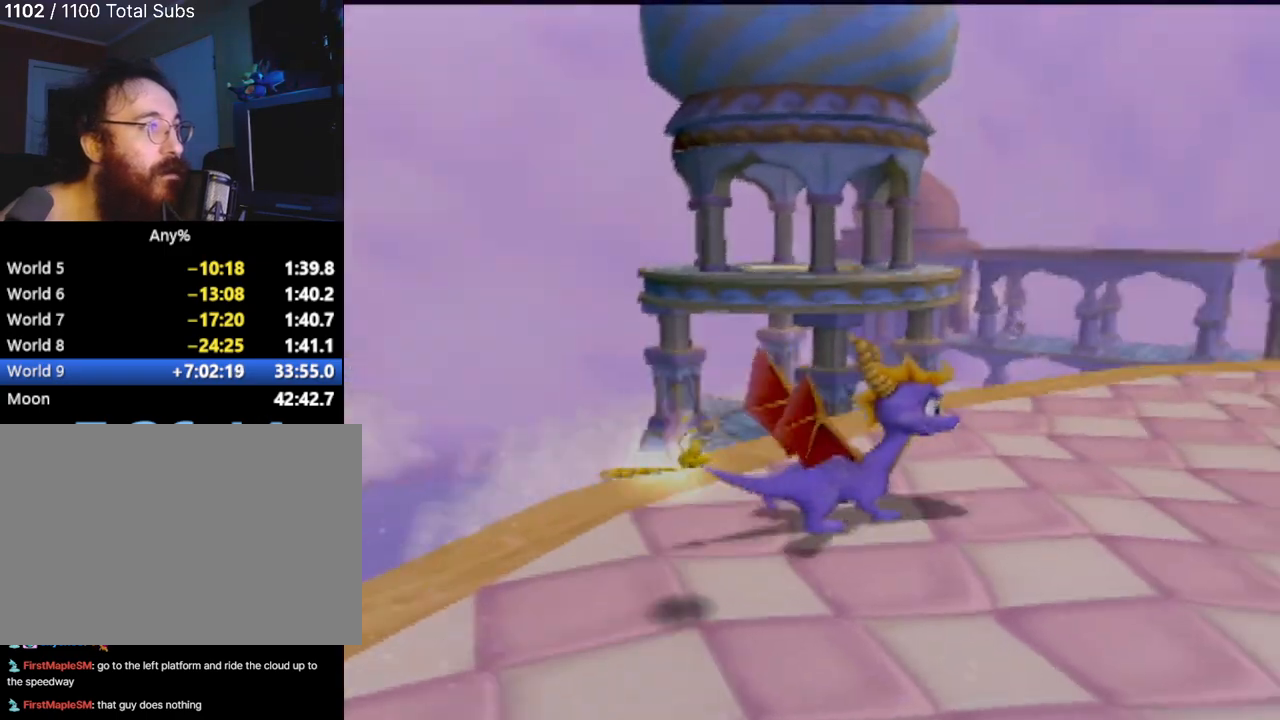
{"buttons": [], "left_stick": "up-left", "events": [[417, "left_stick", "up-left"]]}
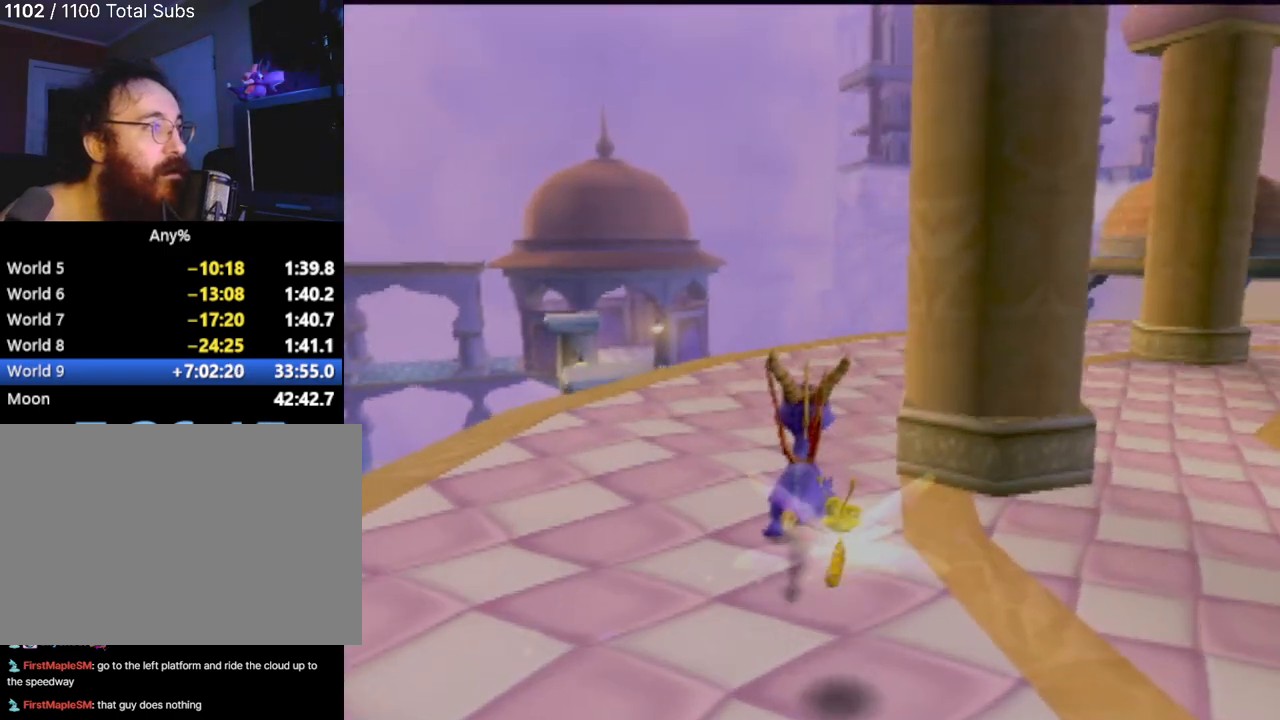
{"buttons": [], "left_stick": "up-right", "events": [[133, "left_stick", "center"], [500, "left_stick", "up-right"]]}
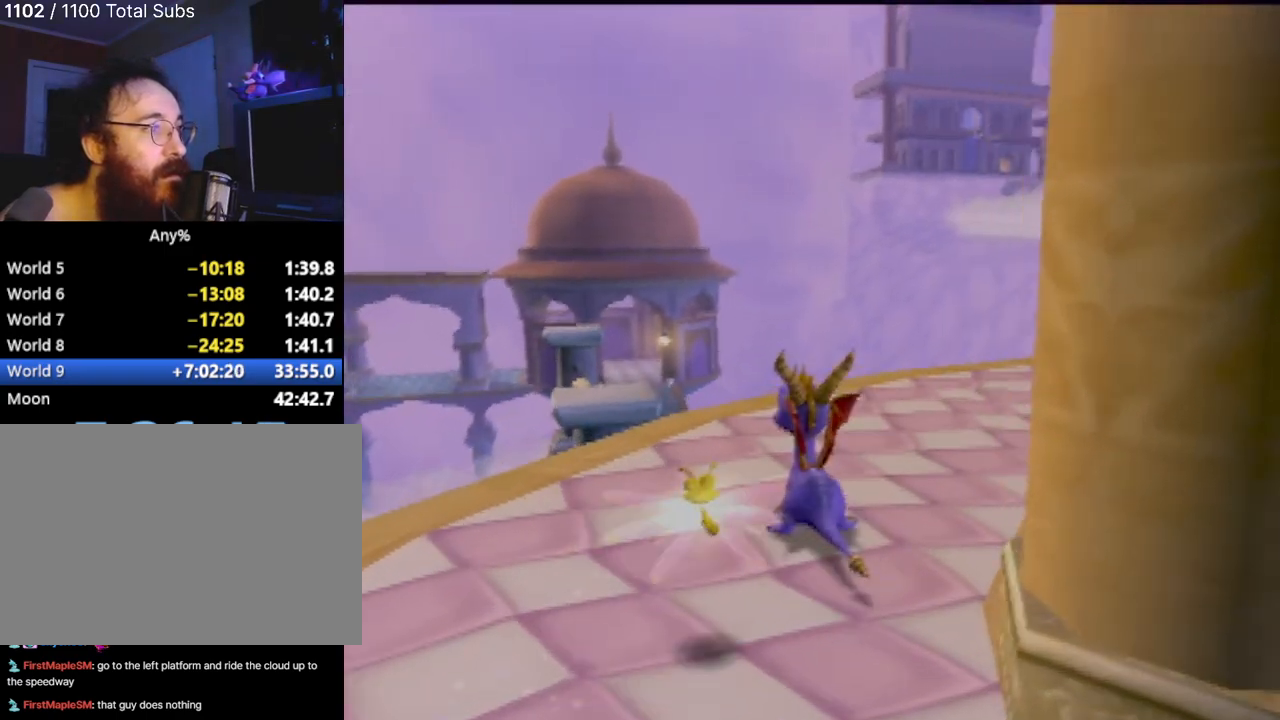
{"buttons": [], "left_stick": "up-right", "events": []}
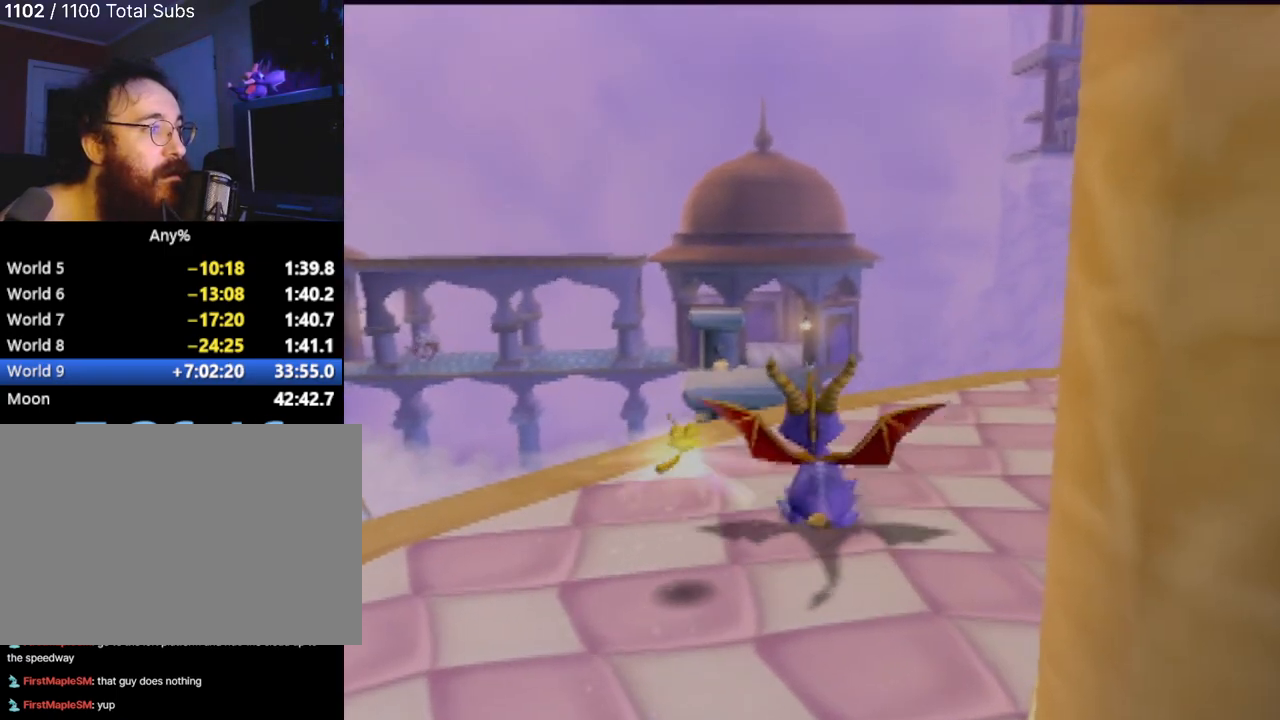
{"buttons": [], "left_stick": "up-right", "events": []}
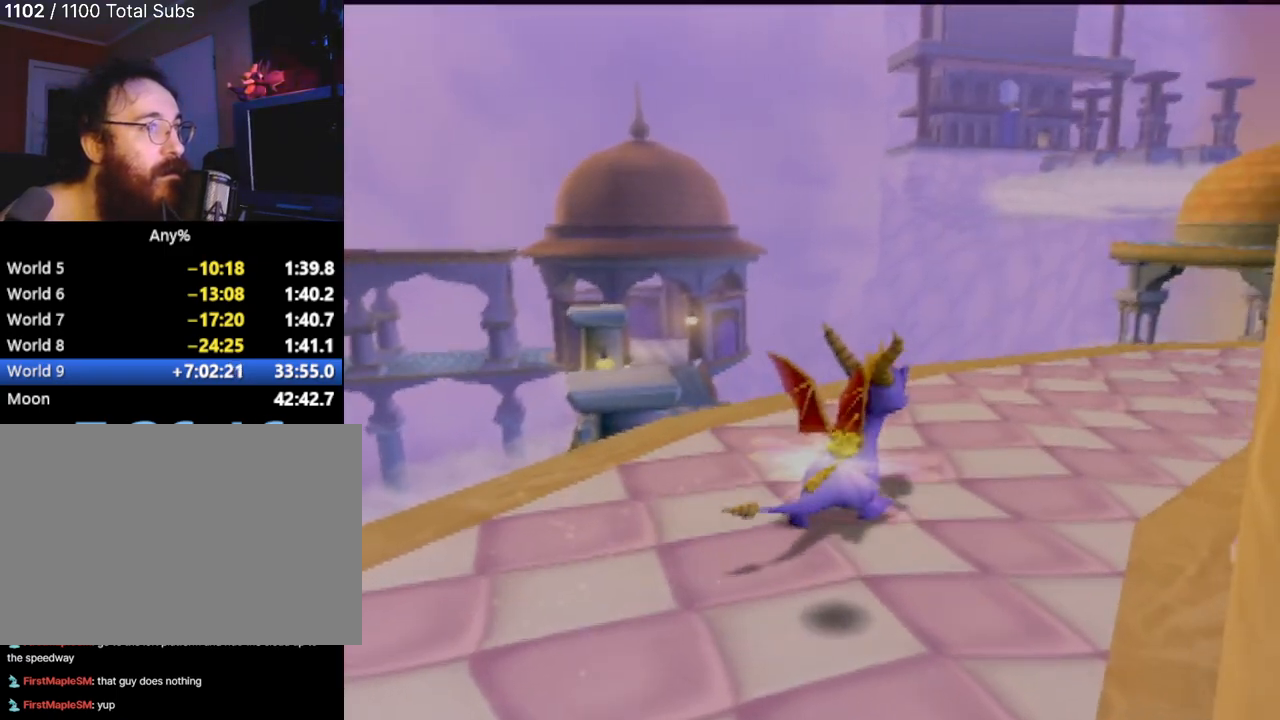
{"buttons": [], "left_stick": "up", "events": [[34, "left_stick", "center"], [317, "left_stick", "up"]]}
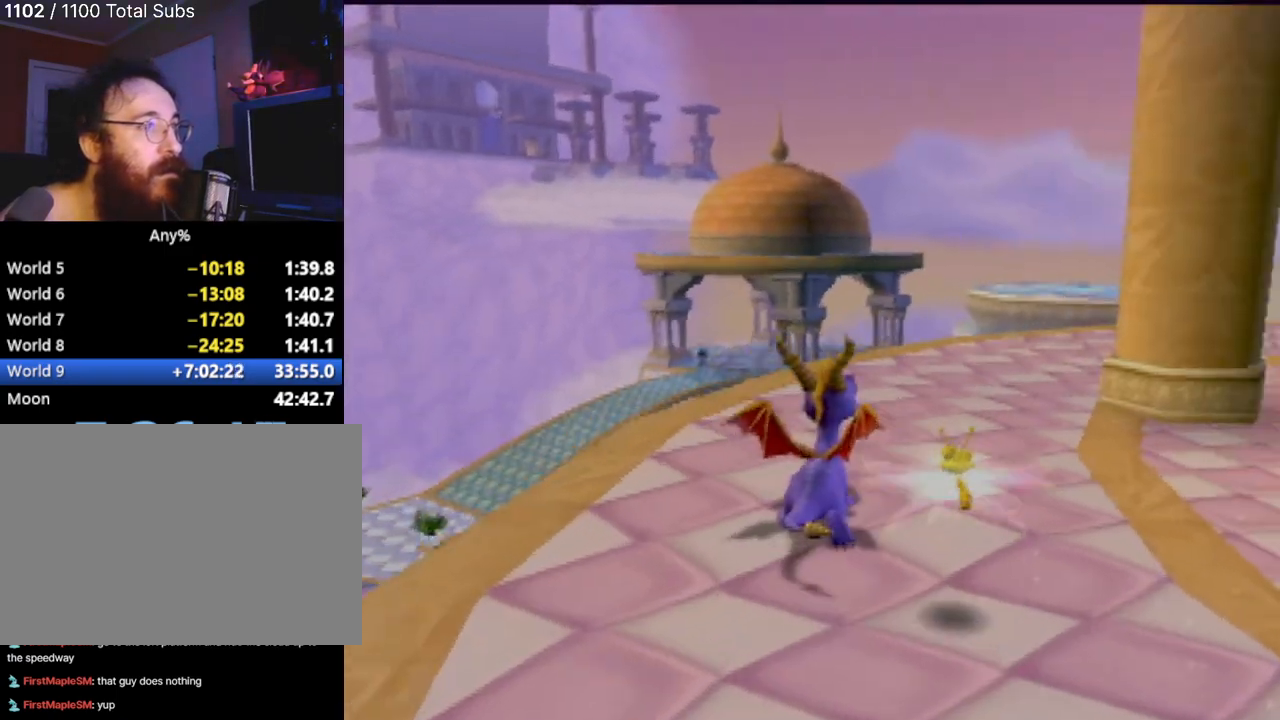
{"buttons": [], "left_stick": "up-right", "events": [[83, "left_stick", "up-right"]]}
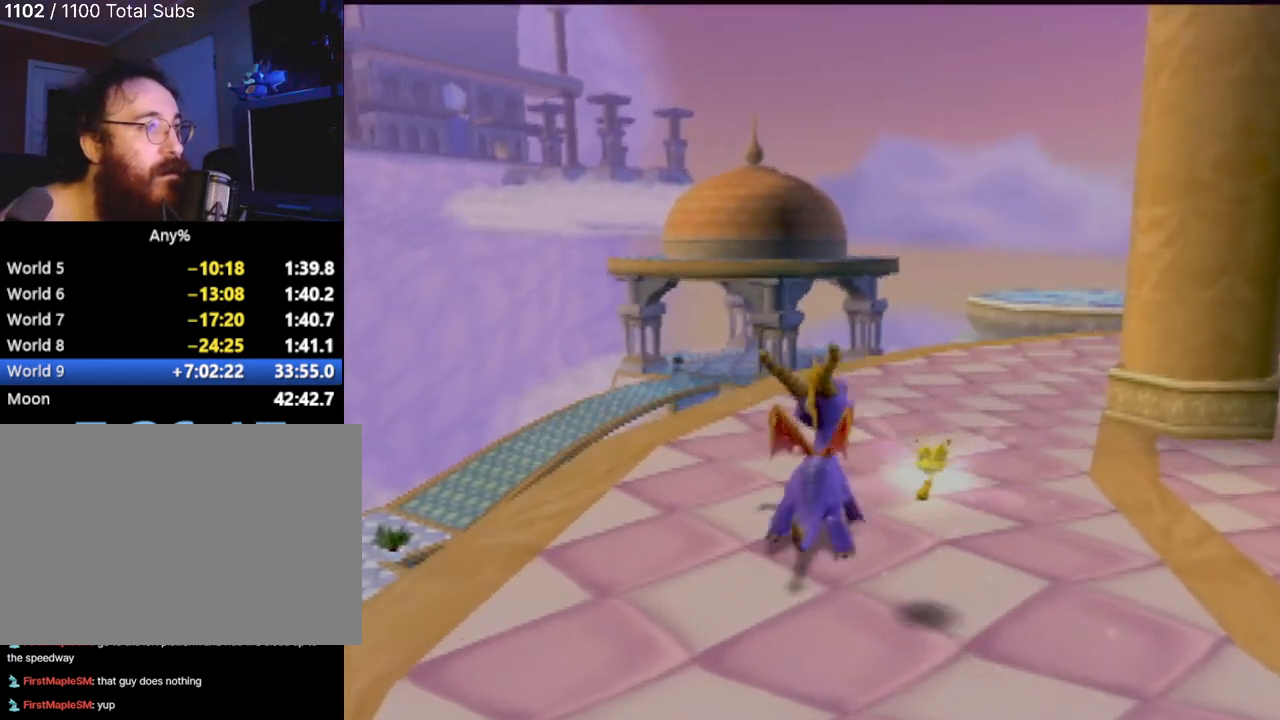
{"buttons": [], "left_stick": "up-right", "events": []}
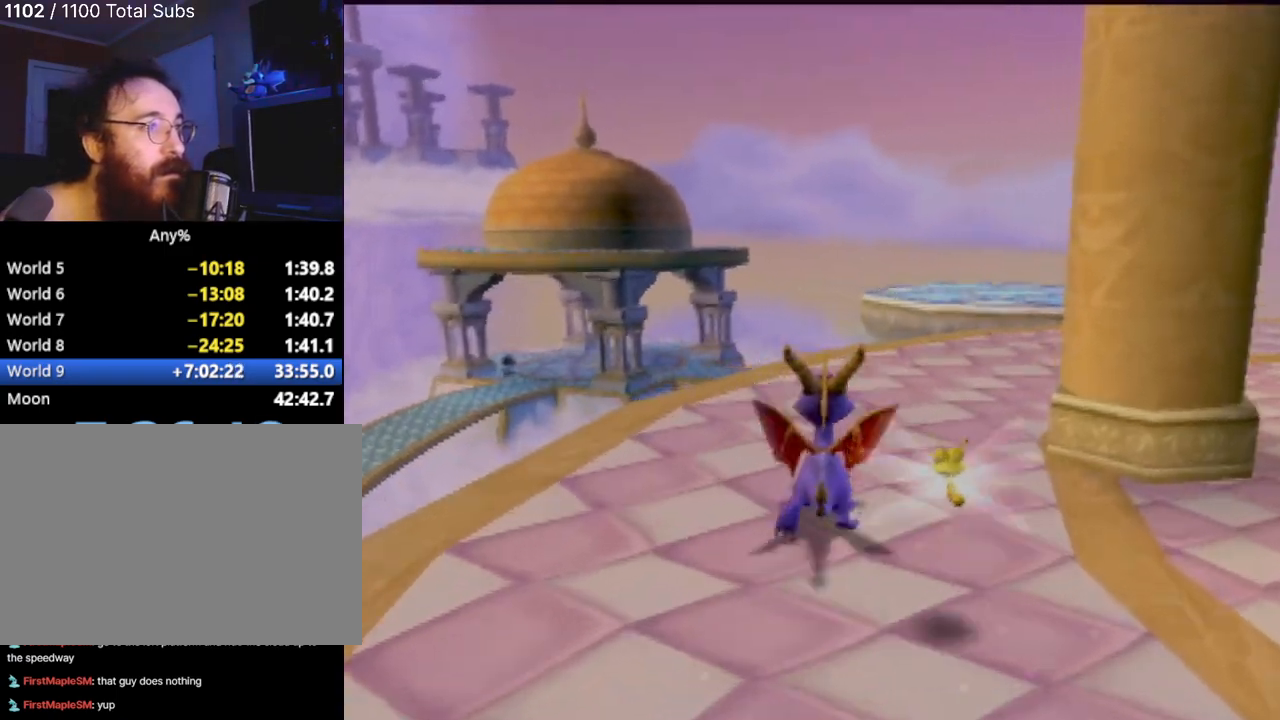
{"buttons": [], "left_stick": "up", "events": [[233, "left_stick", "up"]]}
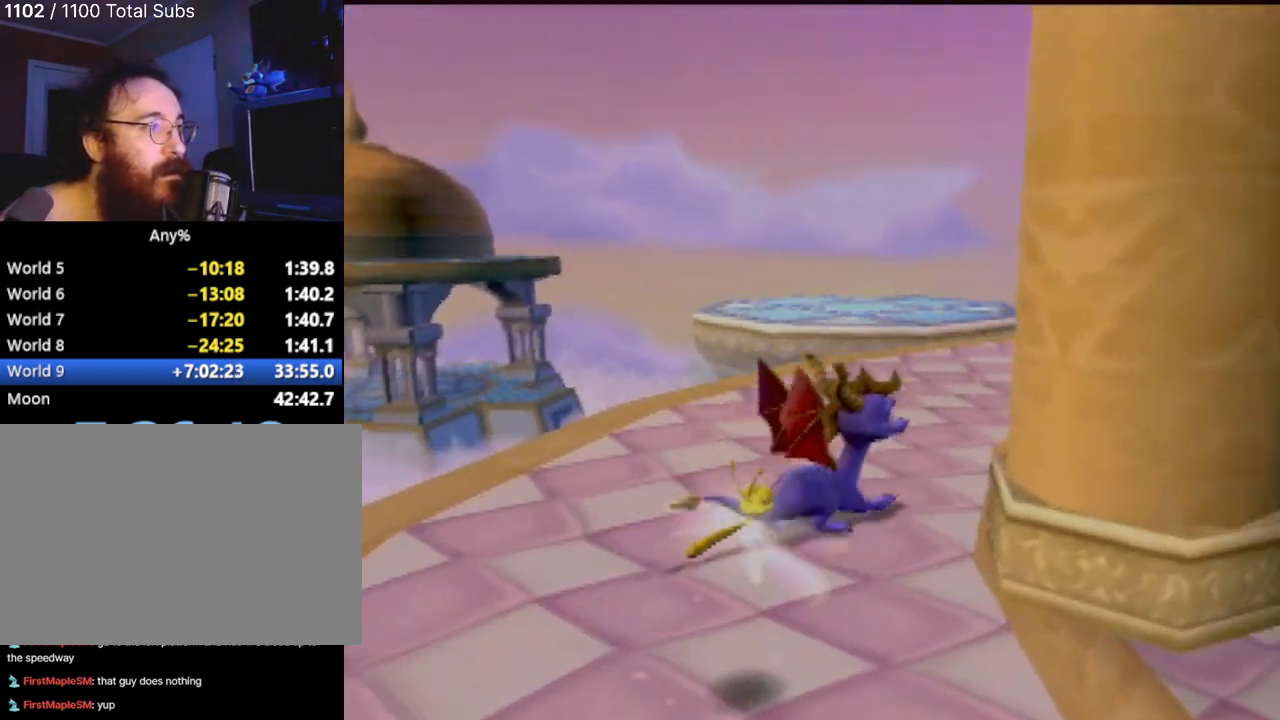
{"buttons": [], "left_stick": "up", "events": []}
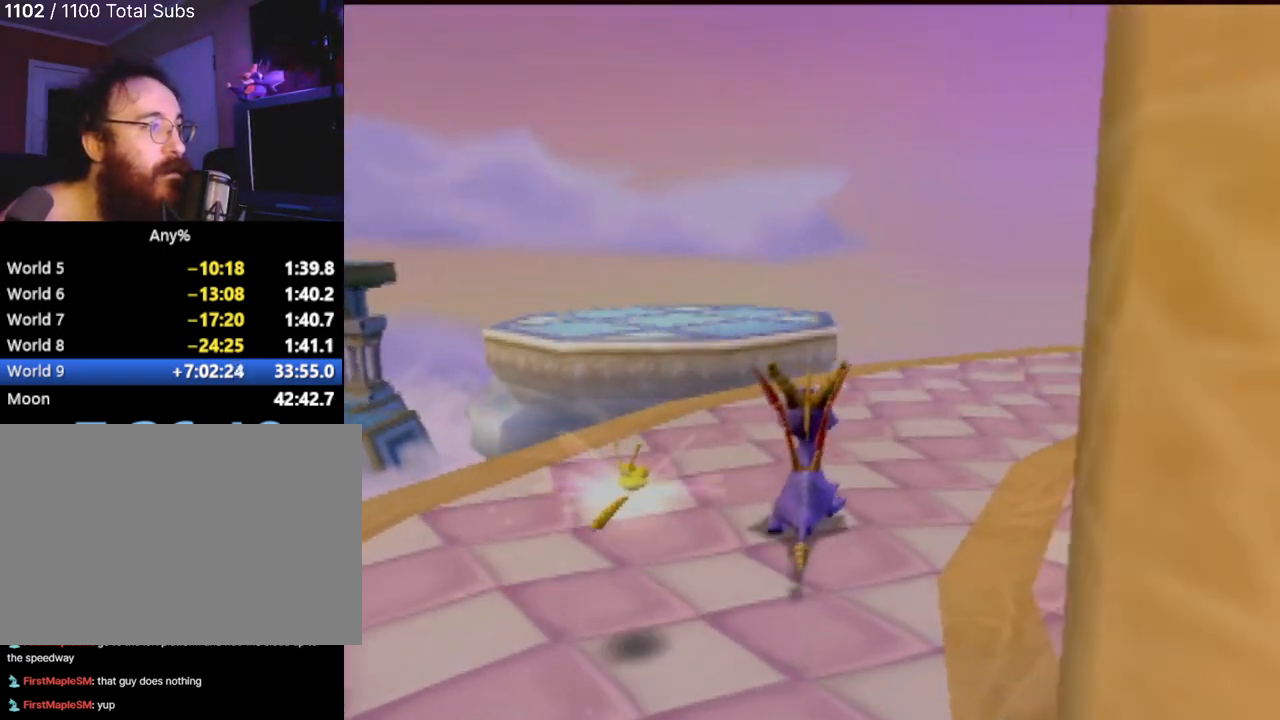
{"buttons": [], "left_stick": "center", "events": [[117, "left_stick", "center"]]}
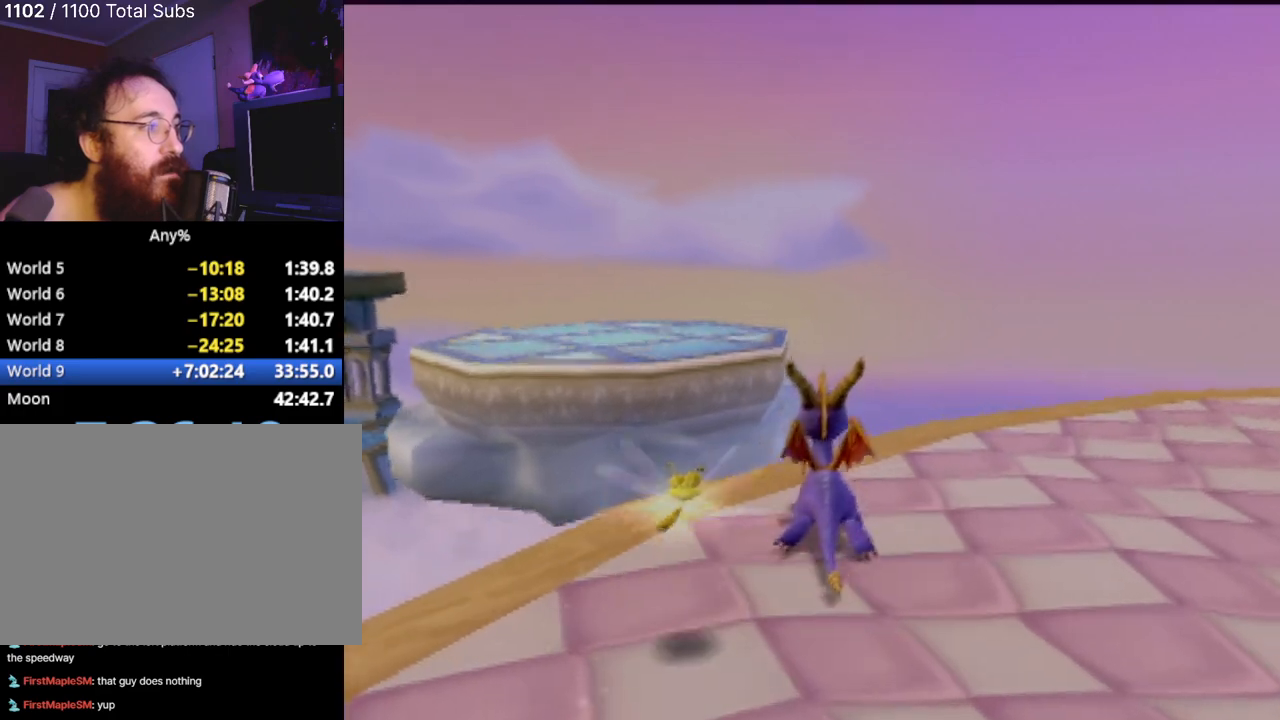
{"buttons": [], "left_stick": "center", "events": []}
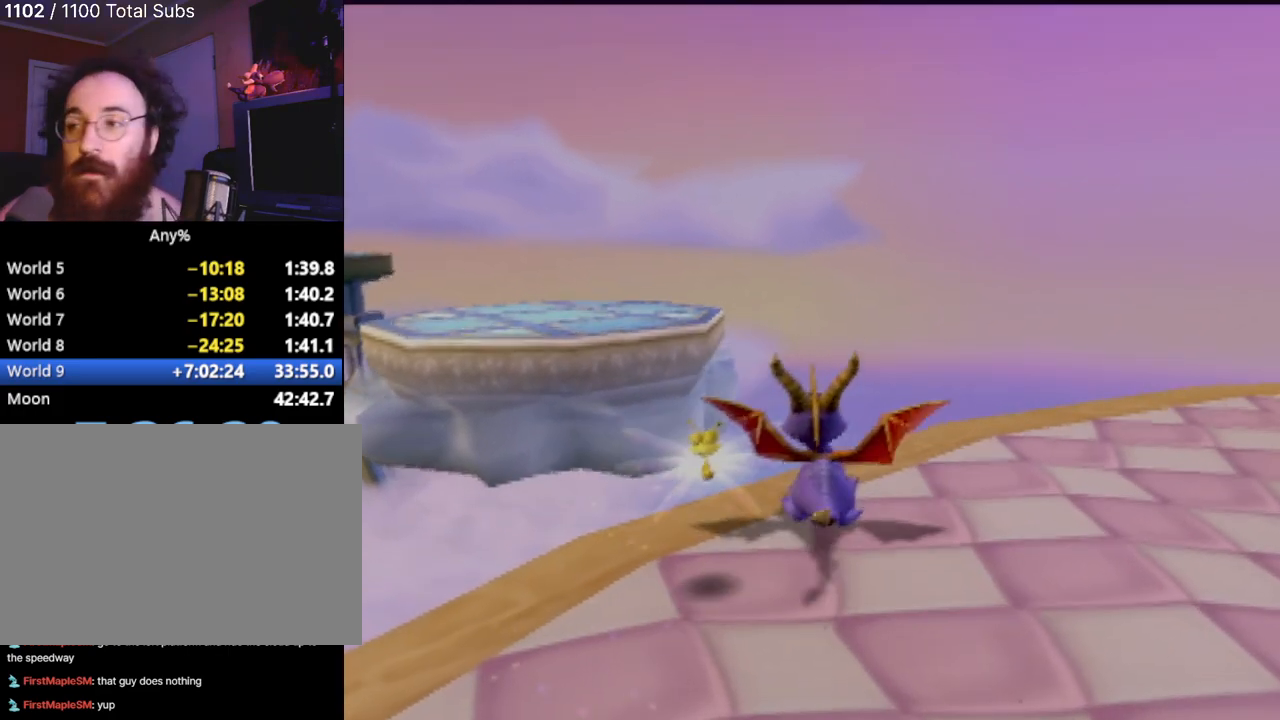
{"buttons": [], "left_stick": "center", "events": []}
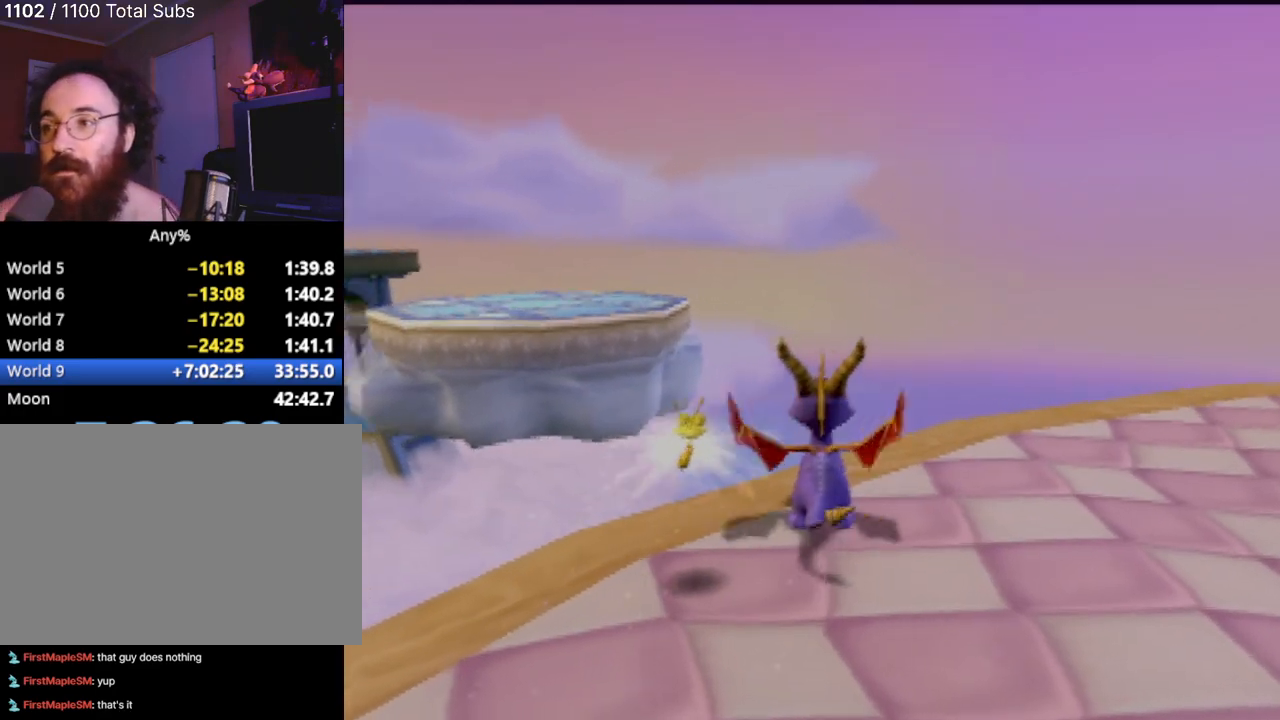
{"buttons": [], "left_stick": "center", "events": []}
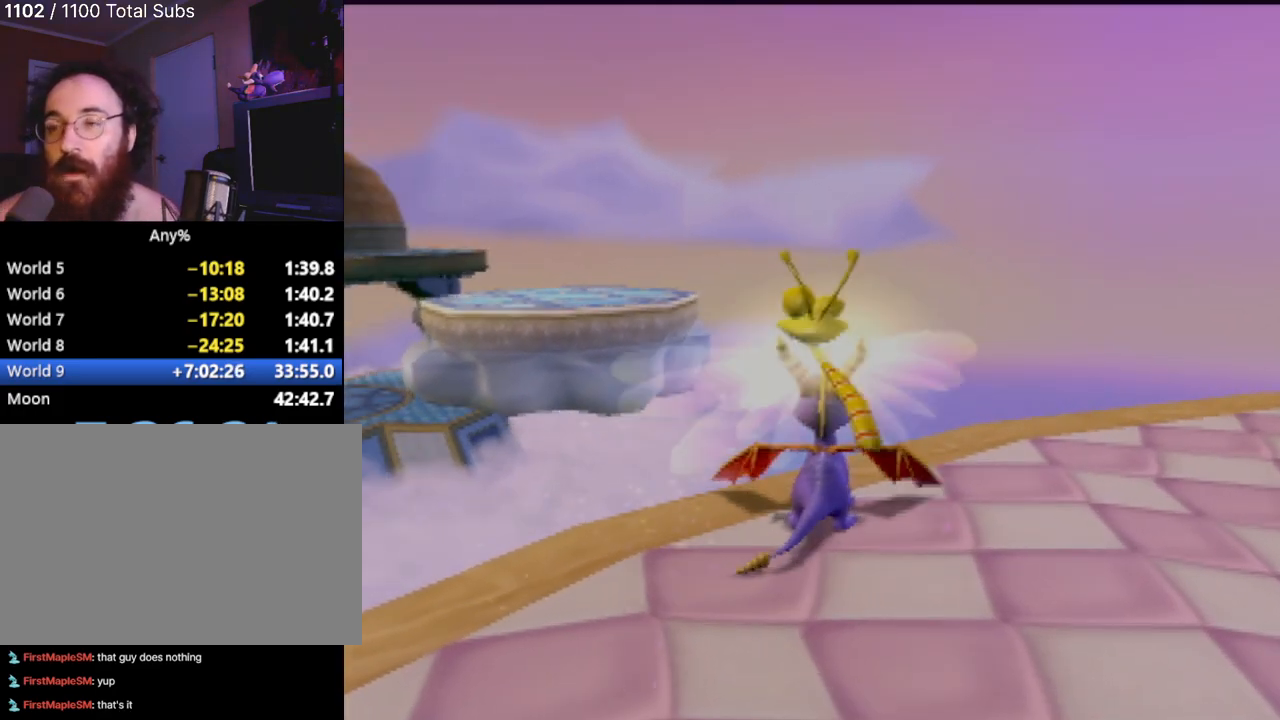
{"buttons": [], "left_stick": "center", "events": []}
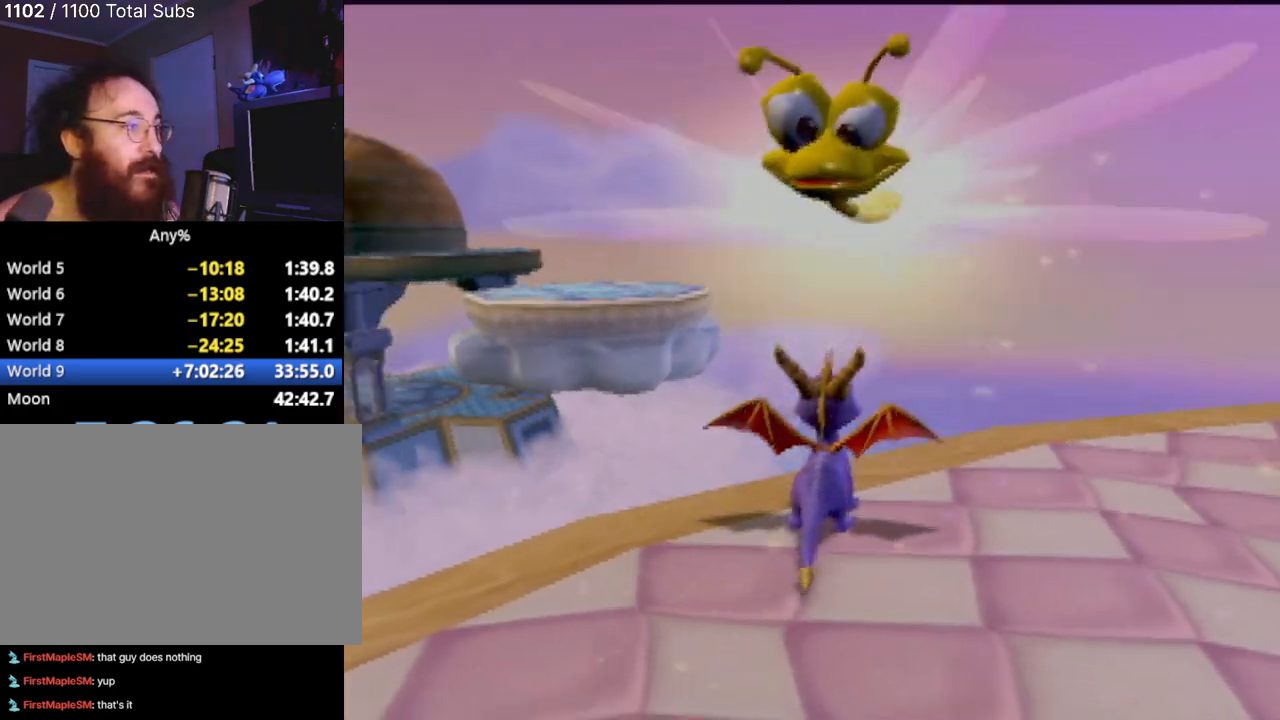
{"buttons": [], "left_stick": "center", "events": [[17, "left_stick", "left"], [100, "left_stick", "center"]]}